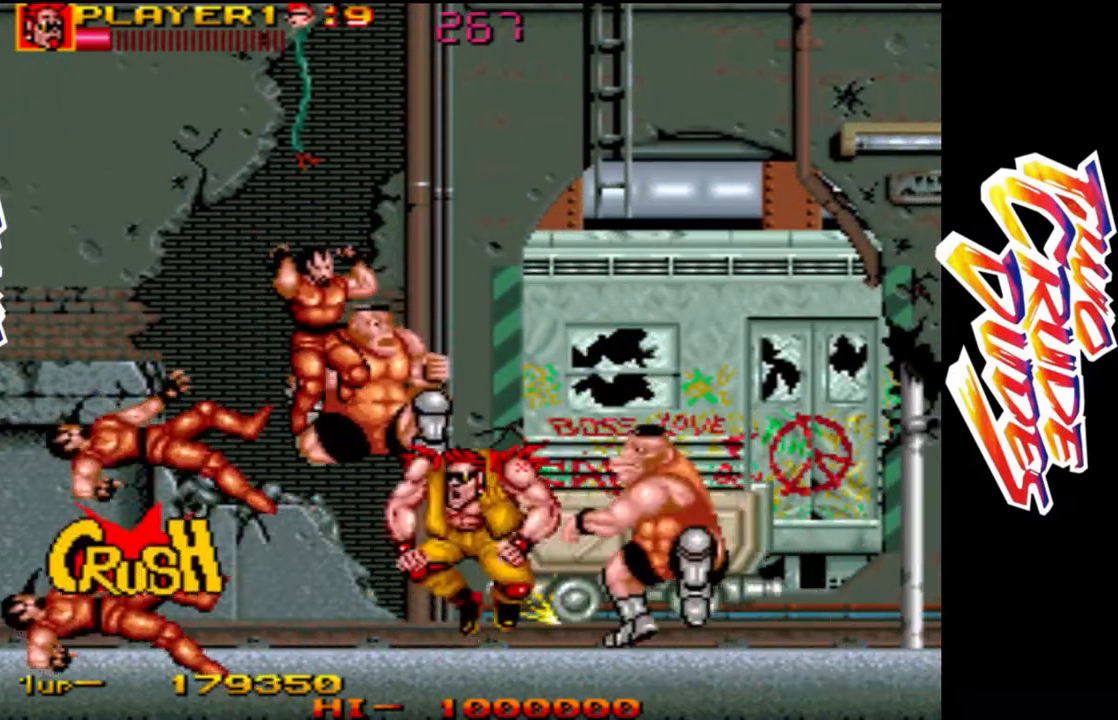
Gameplay with a controller (arcade stick); each line is a JSON object with the inputs held at the frame after it. "events" lists button and stick changes between this image and that frame as [ms after this image, input, new state], when the widget could be followed in between. Not read: L3 R3.
{"buttons": [], "left_stick": "down-left", "events": [[83, "L2", "up"], [167, "left_stick", "down-left"], [200, "L2", "down"], [317, "L2", "up"], [350, "L2", "down"], [500, "L2", "up"]]}
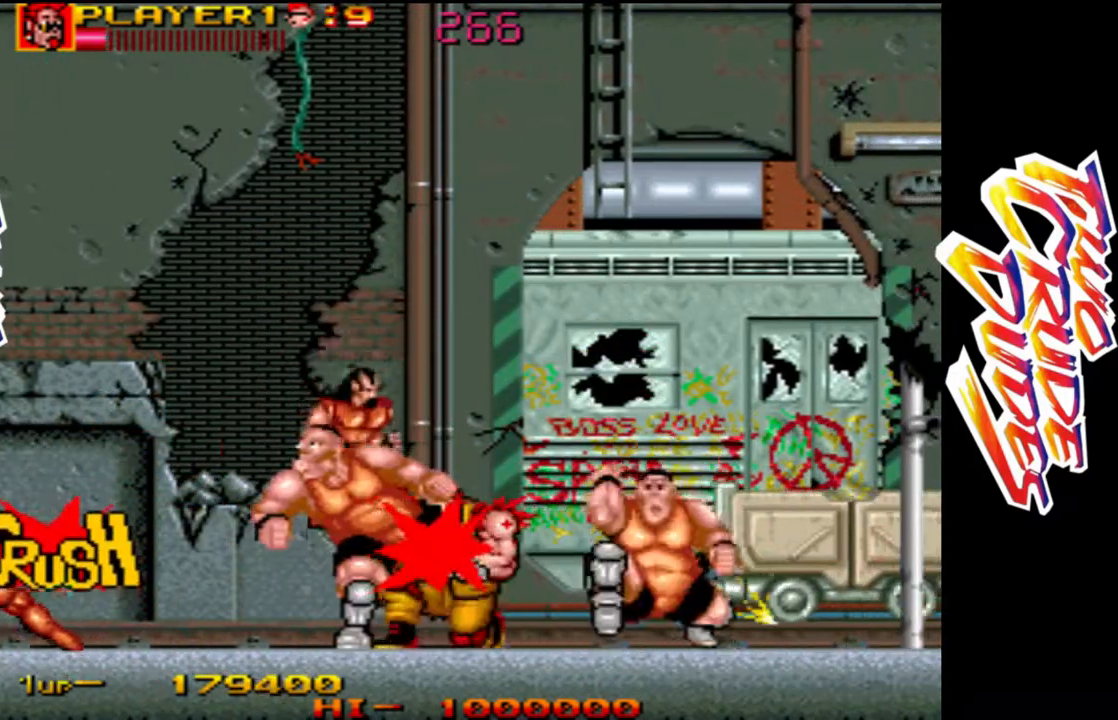
{"buttons": ["L2"], "left_stick": "down-left", "events": [[100, "L2", "down"], [350, "L2", "up"], [417, "L2", "down"]]}
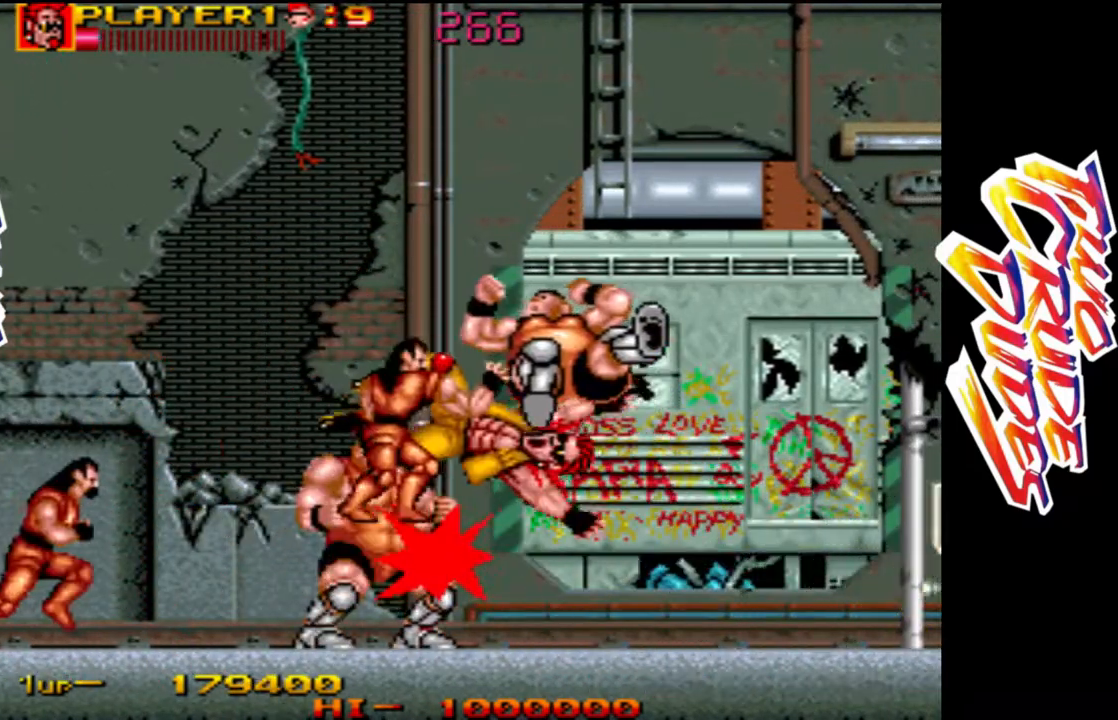
{"buttons": [], "left_stick": "center", "events": [[50, "L2", "up"], [117, "L2", "down"], [250, "L2", "up"], [300, "left_stick", "center"]]}
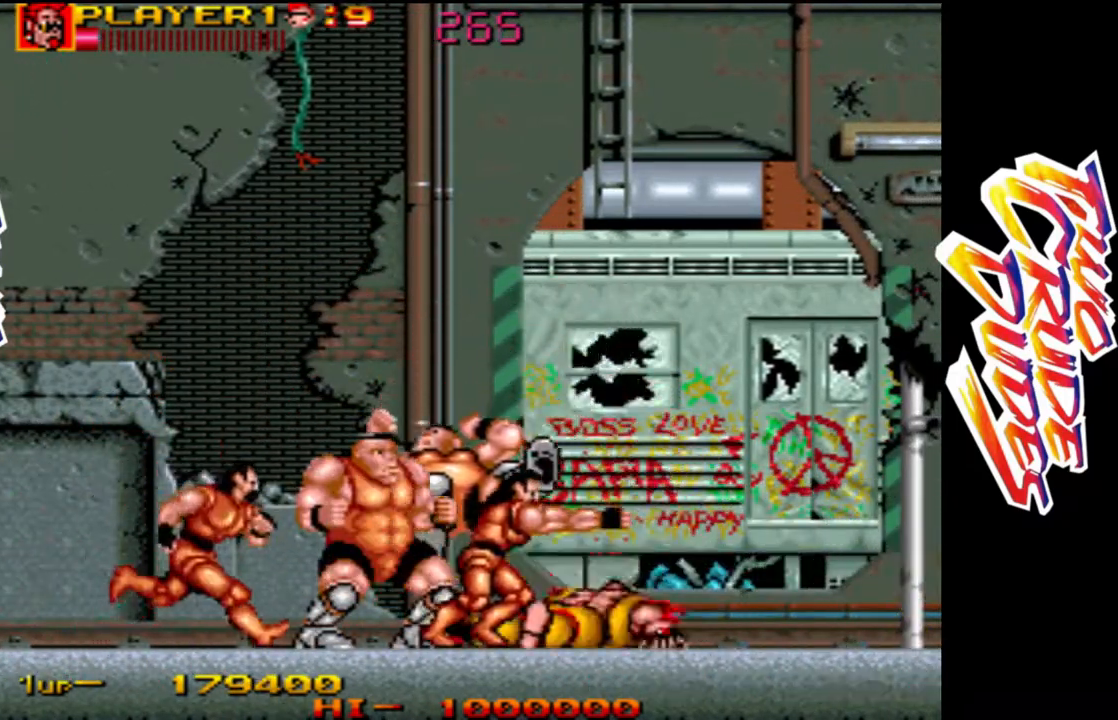
{"buttons": [], "left_stick": "center", "events": []}
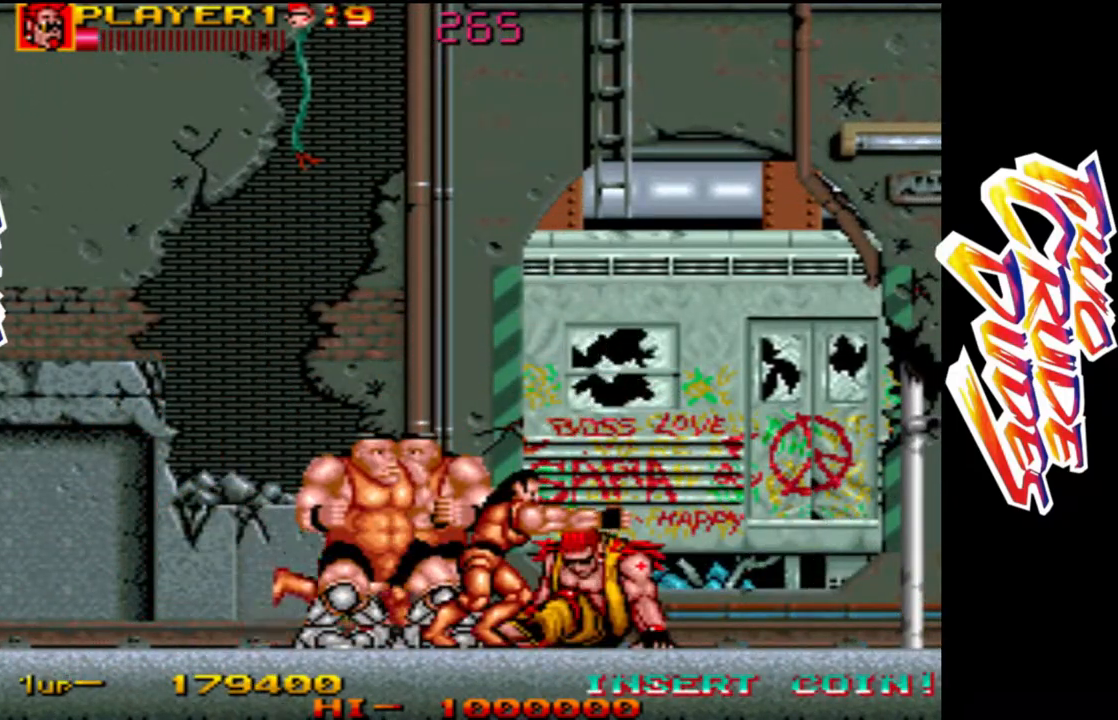
{"buttons": [], "left_stick": "center", "events": []}
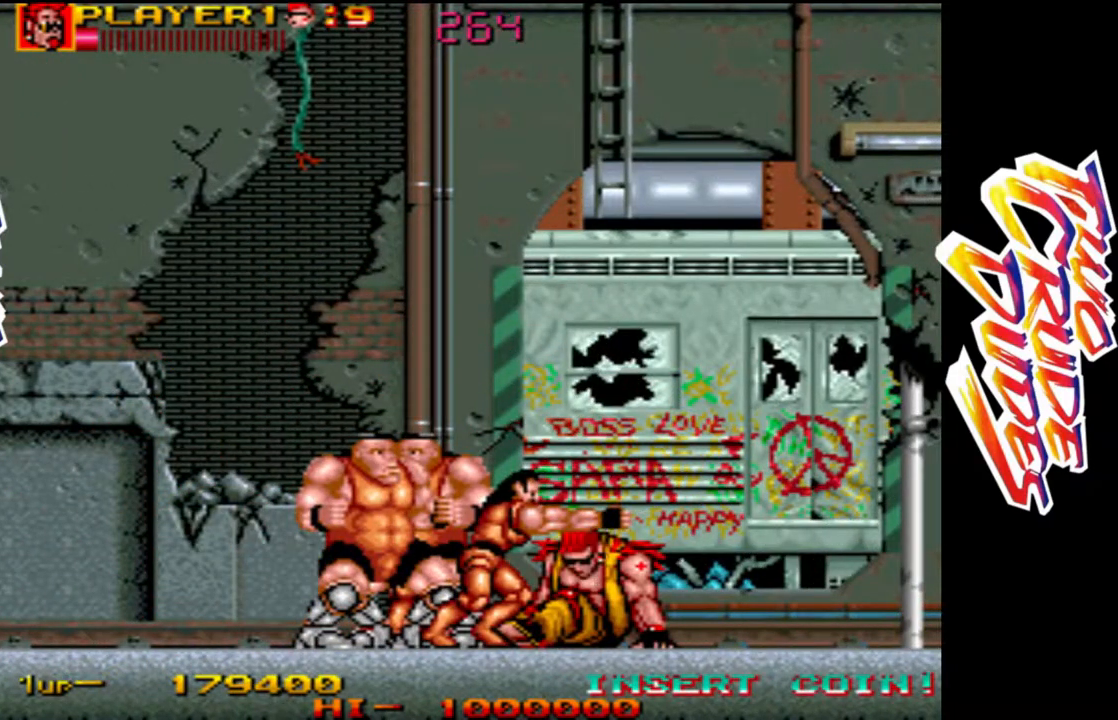
{"buttons": [], "left_stick": "center", "events": []}
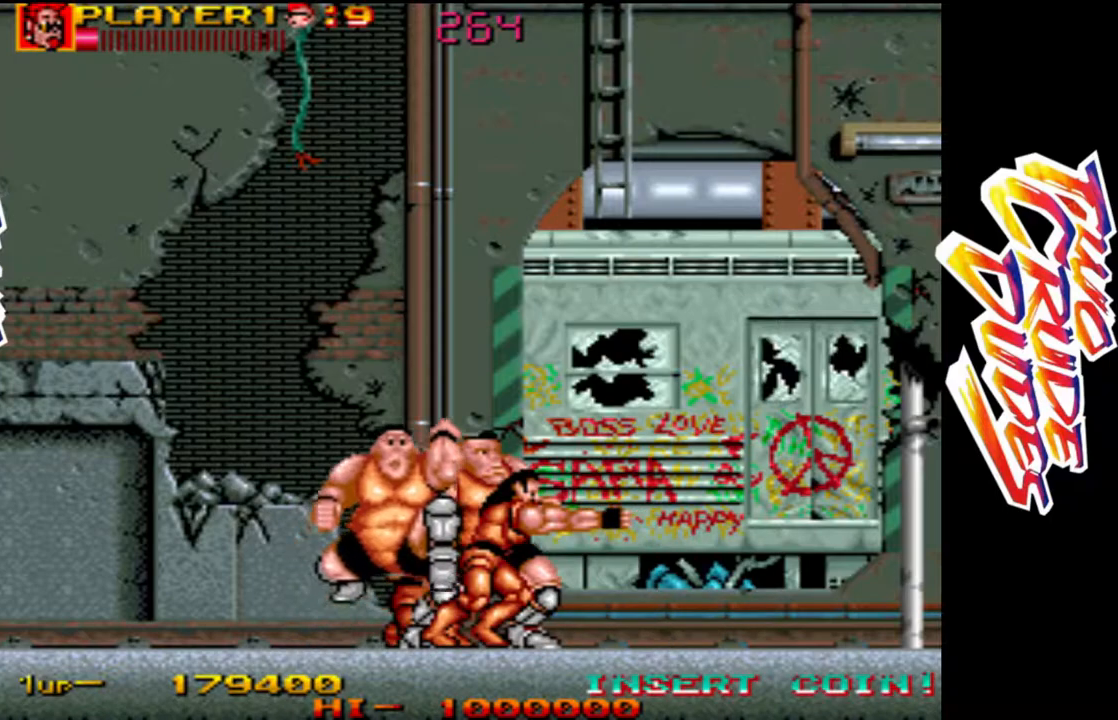
{"buttons": [], "left_stick": "center", "events": []}
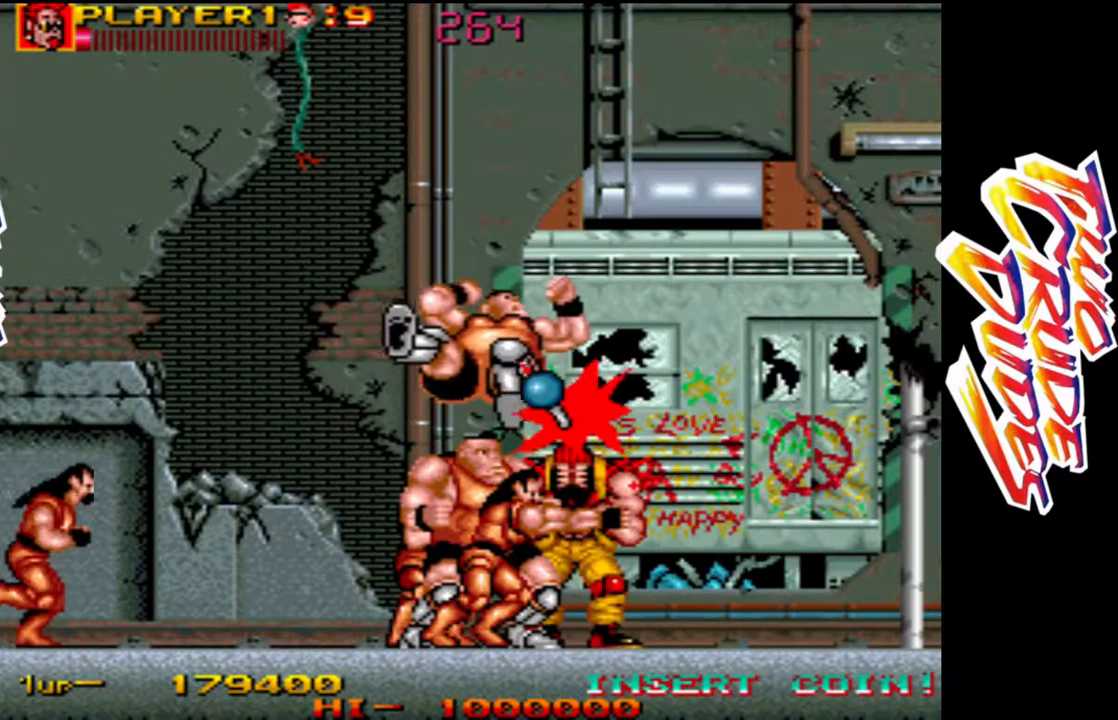
{"buttons": ["L1"], "left_stick": "up-right", "events": [[50, "L1", "down"], [133, "L1", "up"], [200, "L1", "down"], [283, "L1", "up"], [333, "L1", "down"], [433, "L1", "up"], [467, "left_stick", "up-right"], [500, "L1", "down"]]}
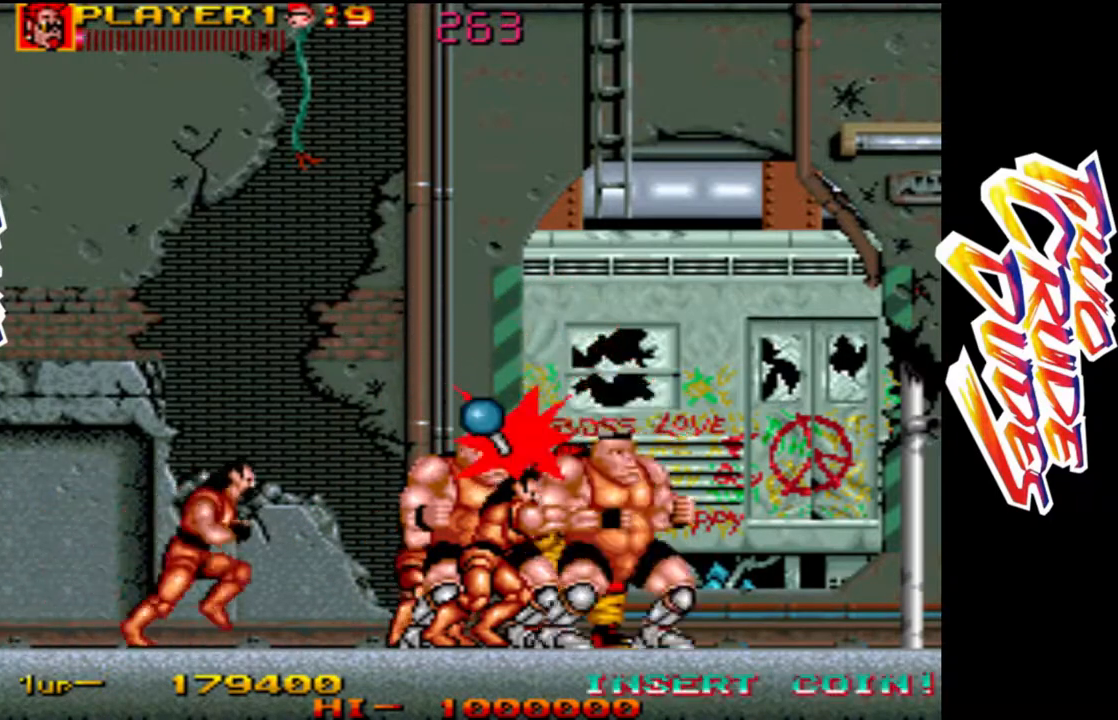
{"buttons": ["L1", "L2", "R1"], "left_stick": "up-right", "events": [[17, "L2", "down"], [33, "R1", "down"], [33, "left_stick", "center"], [83, "L2", "up"], [83, "R1", "up"], [100, "L1", "up"], [133, "left_stick", "up"], [150, "L2", "down"], [167, "R1", "down"], [233, "L2", "up"], [250, "R1", "up"], [283, "left_stick", "center"], [300, "L2", "down"], [317, "L1", "down"], [317, "R1", "down"], [400, "L1", "up"], [400, "L2", "up"], [400, "left_stick", "down"], [417, "R1", "up"], [483, "L1", "down"], [483, "L2", "down"], [483, "R1", "down"], [500, "left_stick", "up-right"]]}
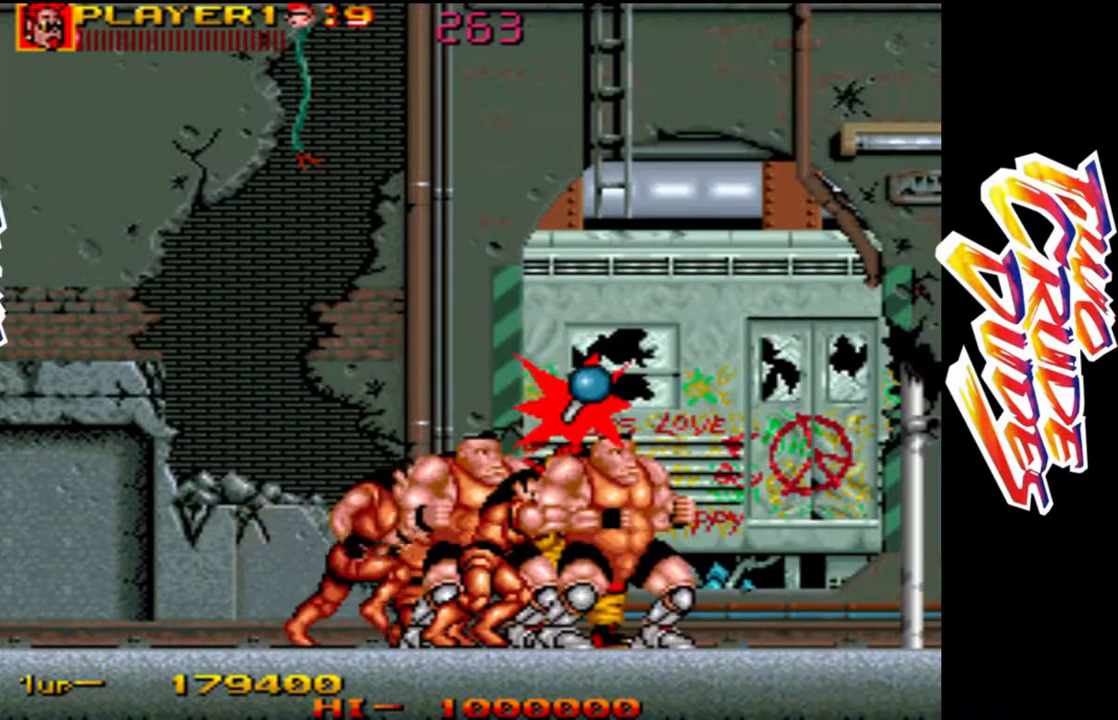
{"buttons": ["L1", "L2", "R1"], "left_stick": "center", "events": [[50, "L1", "up"], [50, "L2", "up"], [67, "R1", "up"], [83, "left_stick", "down"], [133, "L2", "down"], [150, "L1", "down"], [150, "R1", "down"], [167, "left_stick", "up"], [183, "L1", "up"], [200, "L2", "up"], [200, "R1", "up"], [267, "L1", "down"], [267, "L2", "down"], [267, "left_stick", "down"], [283, "R1", "down"], [350, "L2", "up"], [350, "left_stick", "up"], [367, "L1", "up"], [367, "R1", "up"], [433, "L1", "down"], [433, "L2", "down"], [433, "R1", "down"], [433, "left_stick", "down"], [500, "left_stick", "center"]]}
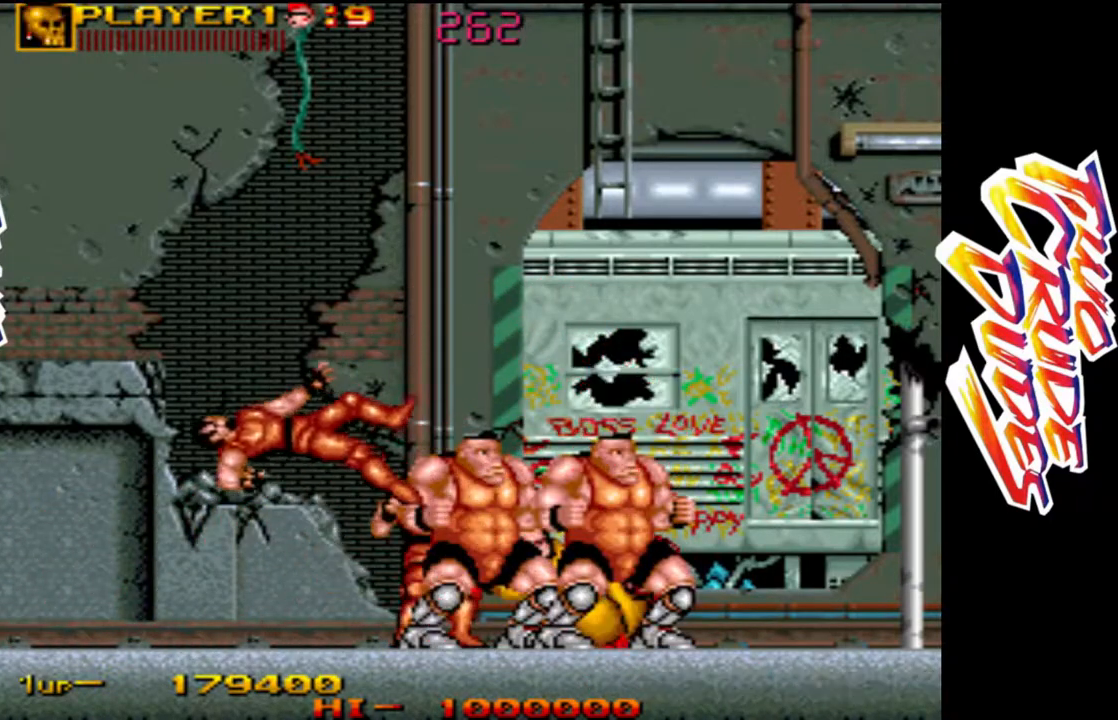
{"buttons": ["L1", "R1"], "left_stick": "center", "events": [[17, "L1", "up"], [17, "L2", "up"], [17, "R1", "up"], [33, "left_stick", "up-right"], [100, "L1", "down"], [117, "L2", "down"], [117, "R1", "down"], [133, "left_stick", "down"], [167, "L2", "up"], [217, "R1", "up"], [233, "left_stick", "up"], [250, "R1", "down"], [333, "left_stick", "down"], [350, "L1", "up"], [367, "R1", "up"], [417, "R1", "down"], [417, "left_stick", "right"], [450, "L1", "down"], [483, "left_stick", "center"]]}
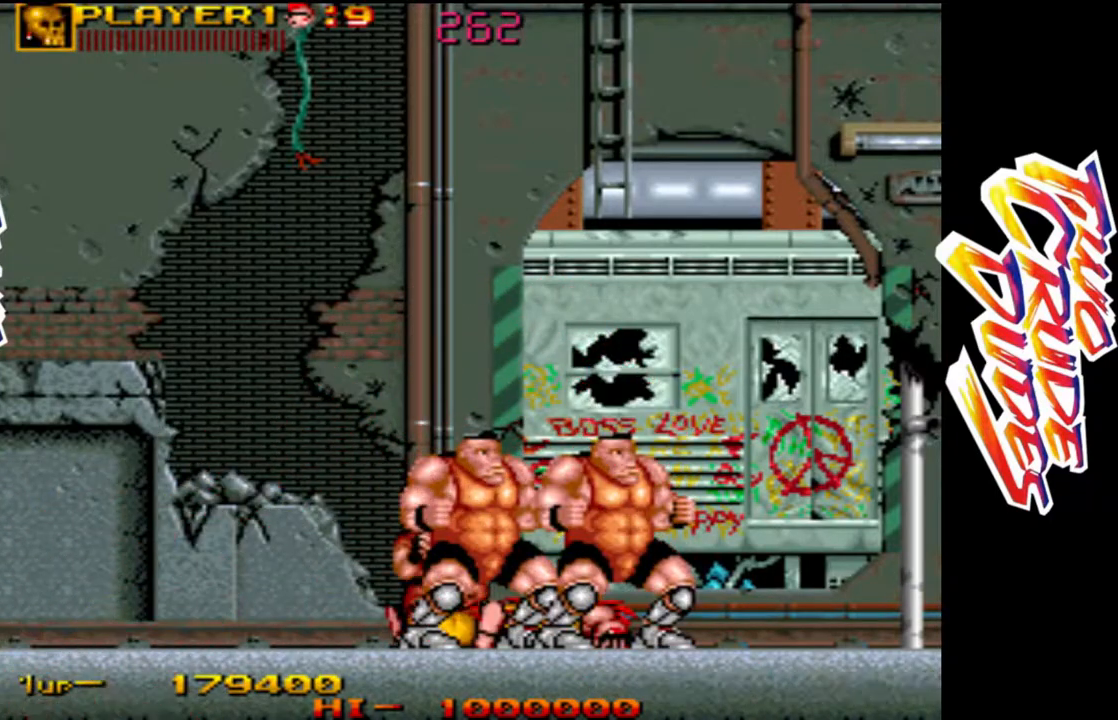
{"buttons": [], "left_stick": "center", "events": [[17, "R1", "up"], [33, "L1", "up"], [33, "left_stick", "down"], [83, "L1", "down"], [100, "left_stick", "center"], [150, "left_stick", "up-right"], [217, "L1", "up"], [217, "left_stick", "center"]]}
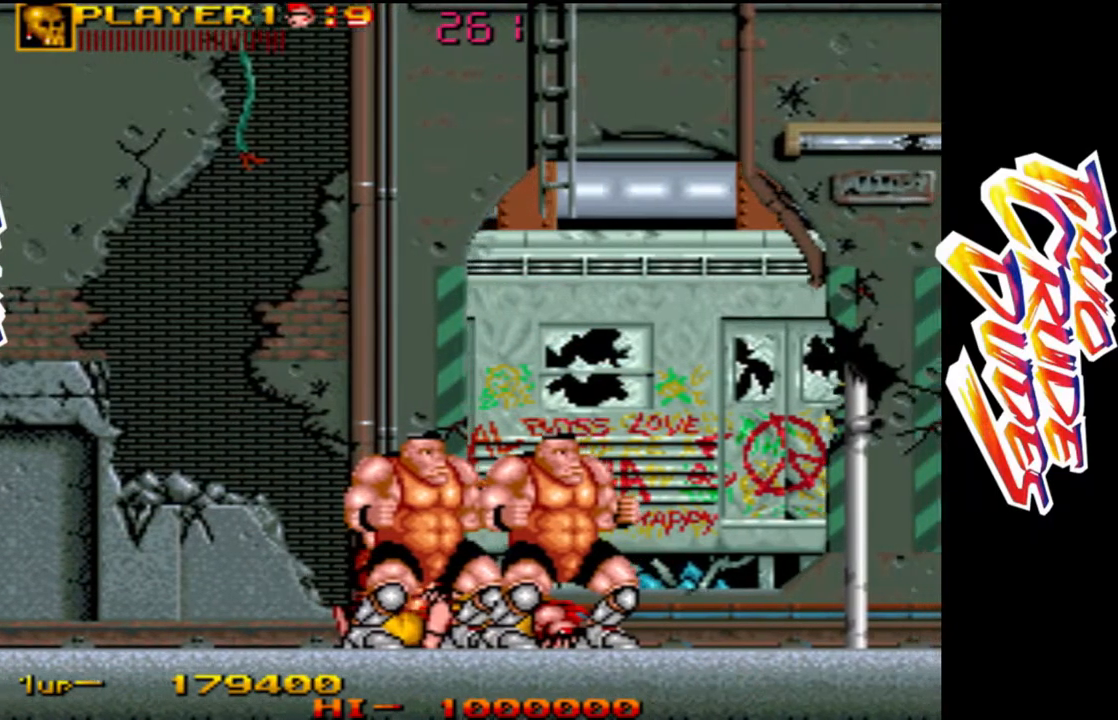
{"buttons": [], "left_stick": "center", "events": [[217, "left_stick", "right"], [450, "left_stick", "center"]]}
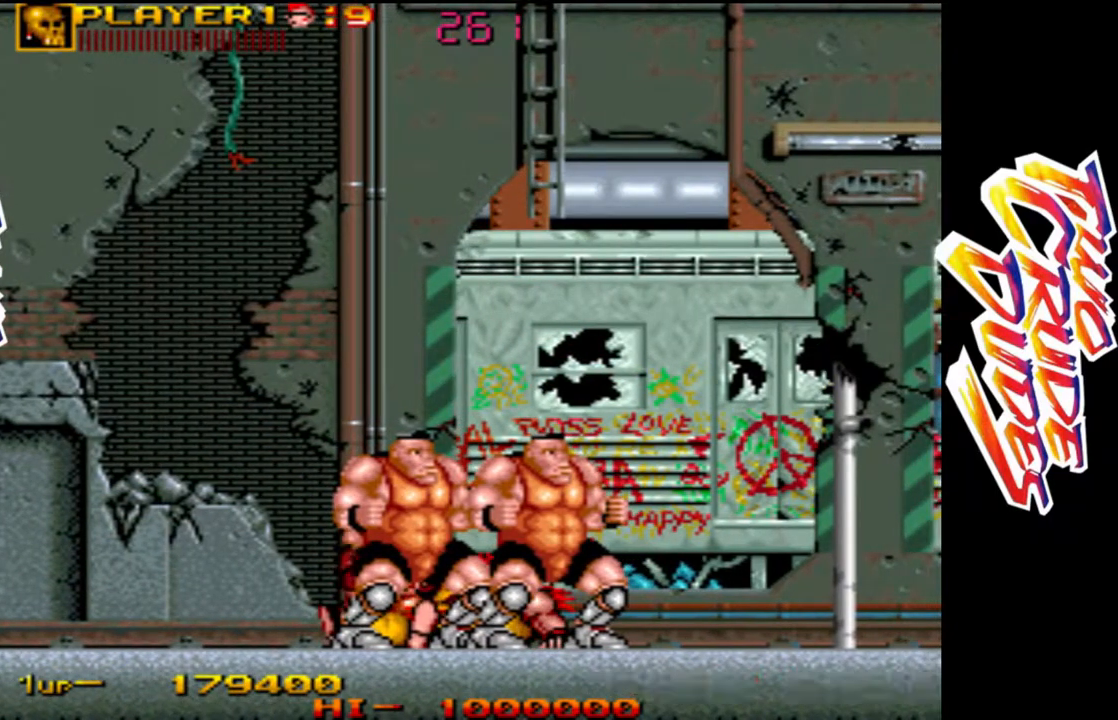
{"buttons": [], "left_stick": "center", "events": []}
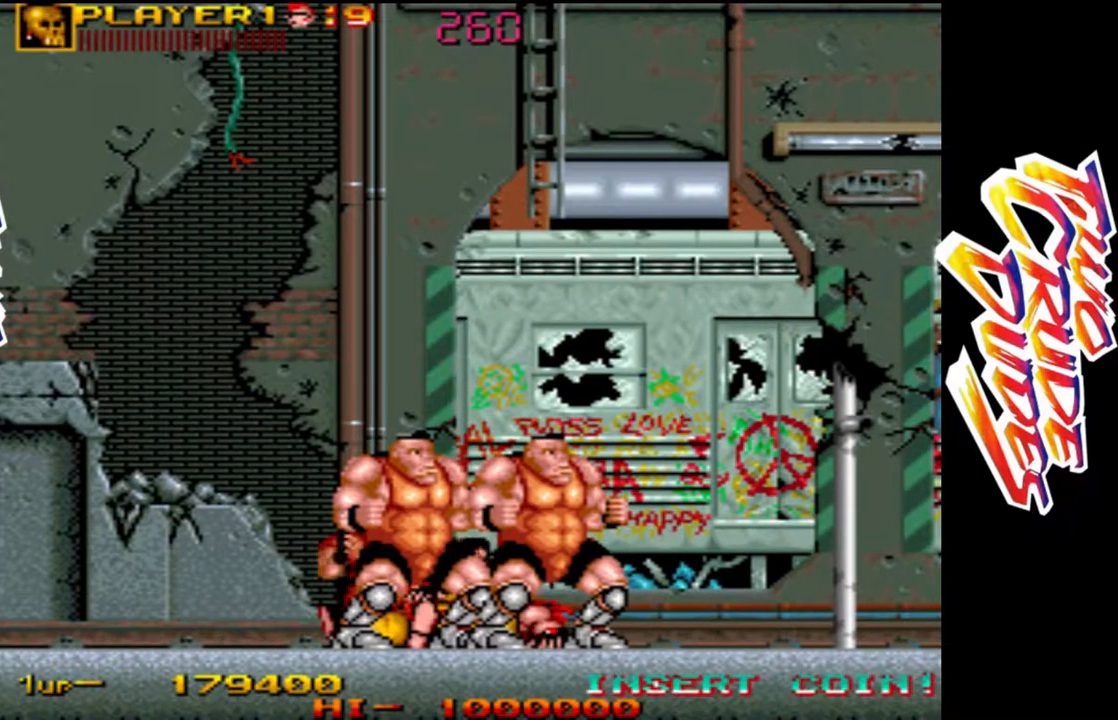
{"buttons": [], "left_stick": "down", "events": [[100, "R1", "down"], [150, "R1", "up"], [400, "L1", "down"], [417, "left_stick", "down"], [467, "L1", "up"]]}
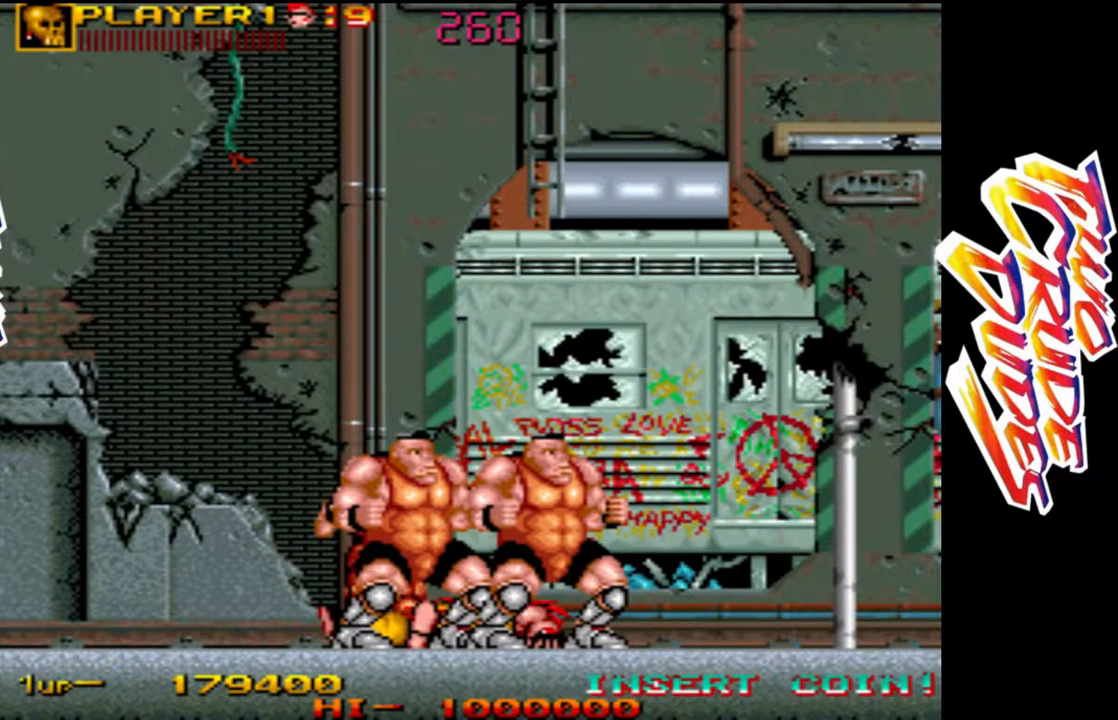
{"buttons": [], "left_stick": "down", "events": [[50, "L1", "down"], [150, "L1", "up"], [217, "L1", "down"], [317, "L1", "up"], [383, "L1", "down"], [500, "L1", "up"]]}
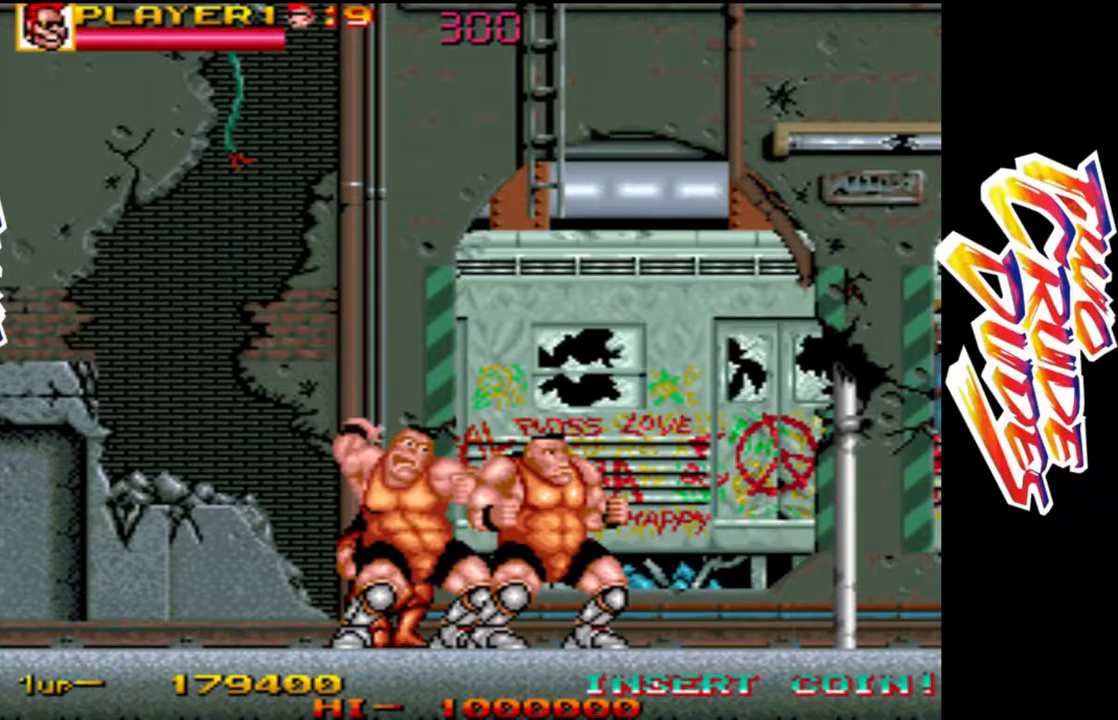
{"buttons": [], "left_stick": "down", "events": [[67, "L1", "down"], [167, "L1", "up"], [233, "L1", "down"], [333, "L1", "up"], [417, "L1", "down"], [500, "L1", "up"]]}
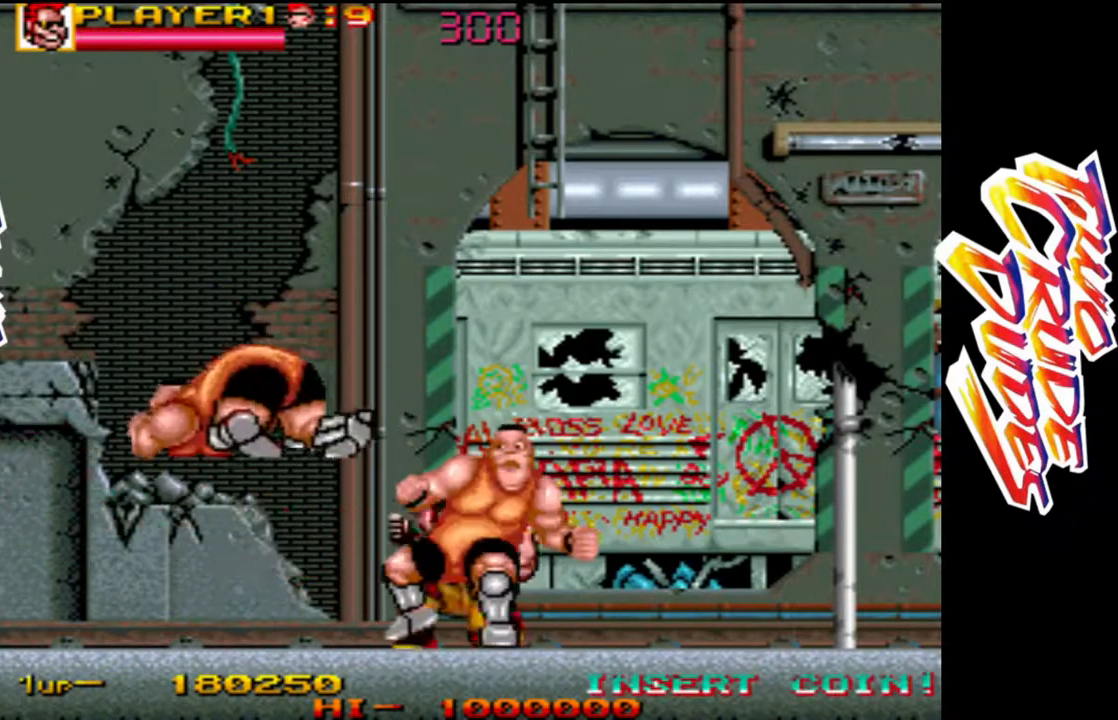
{"buttons": [], "left_stick": "down", "events": [[83, "L1", "down"], [150, "L1", "up"], [233, "L1", "down"], [333, "L1", "up"], [400, "L1", "down"], [483, "L1", "up"]]}